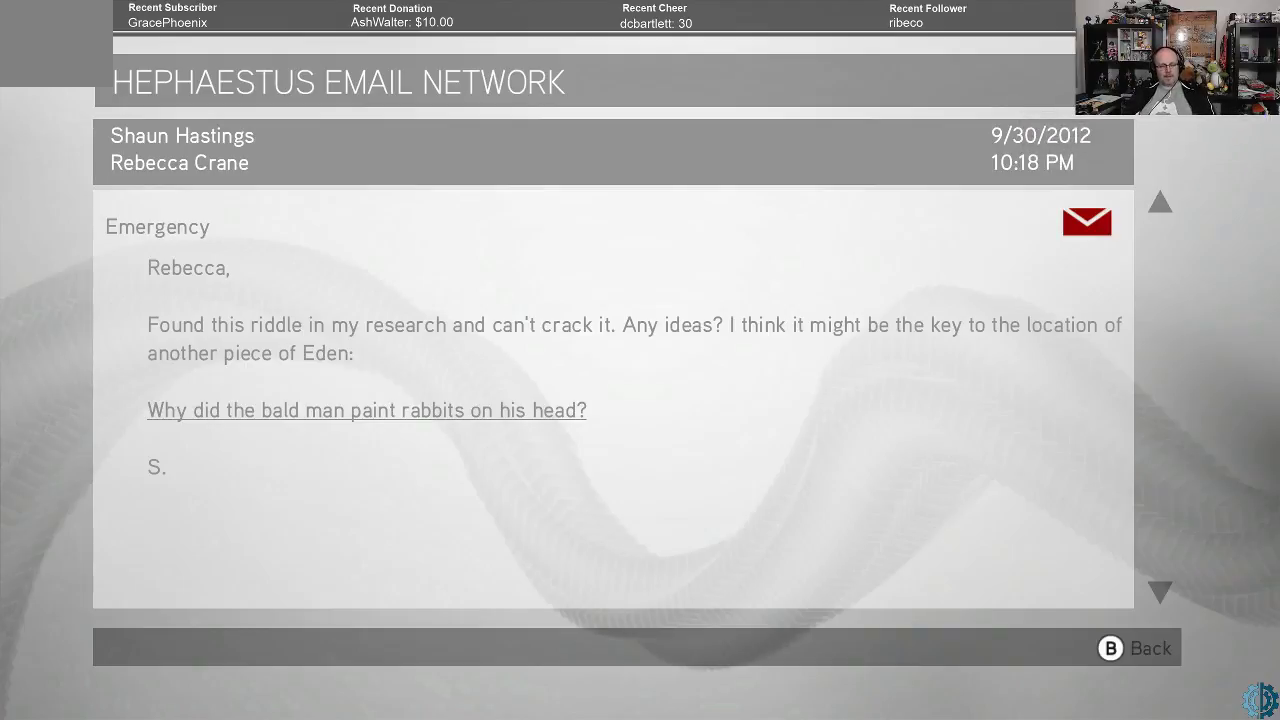
Gameplay with a controller (Xbox layout); each line is a JSON object with the inputs held at the frame after it. "events" lists button and stick changes between this image and that frame as [ms after this image, input, new state], when the widget could be followed in between.
{"buttons": [], "left_stick": "center", "right_stick": "center", "events": [[300, "B", "down"], [400, "B", "up"]]}
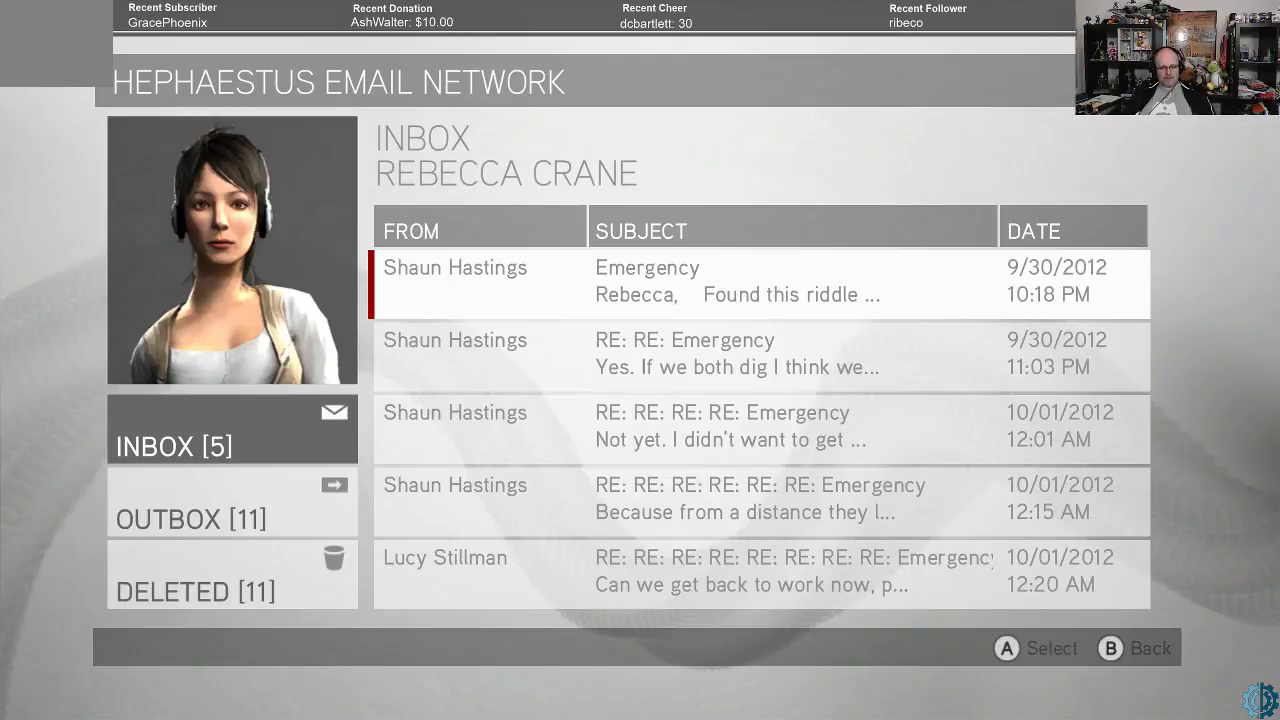
{"buttons": [], "left_stick": "center", "right_stick": "center", "events": [[367, "left_stick", "down"], [467, "left_stick", "center"]]}
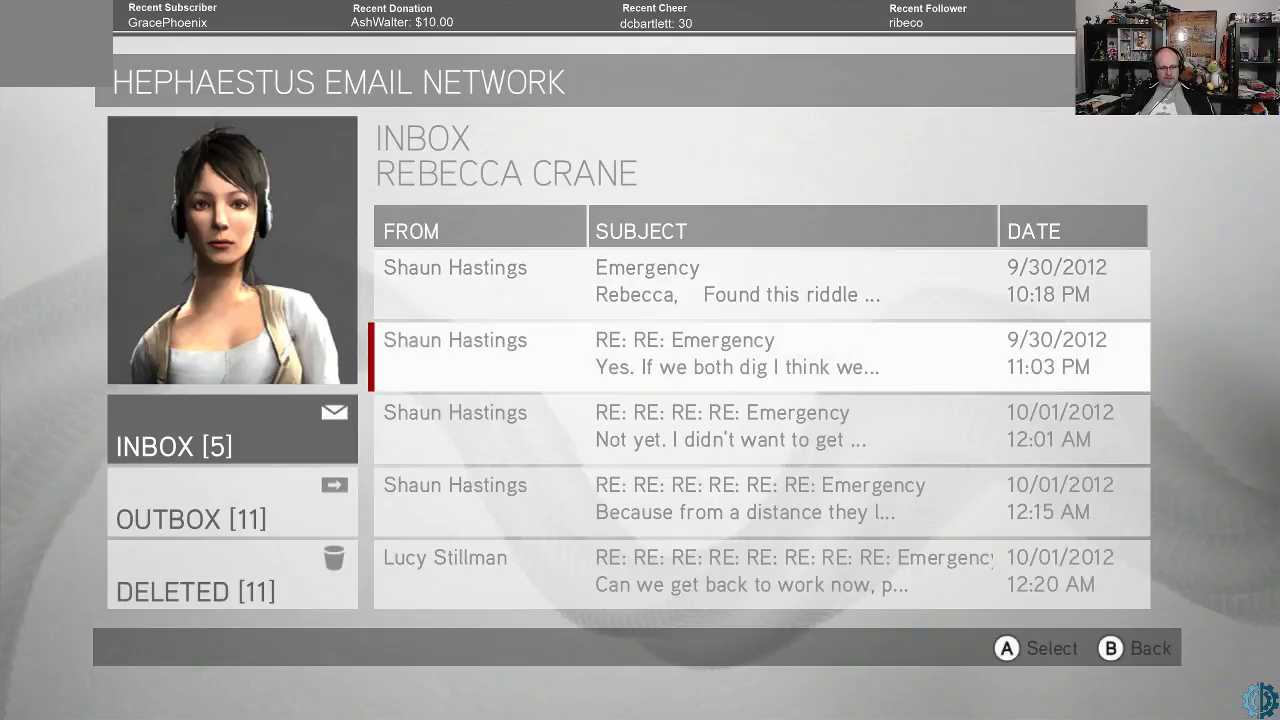
{"buttons": ["A"], "left_stick": "center", "right_stick": "center", "events": [[467, "A", "down"]]}
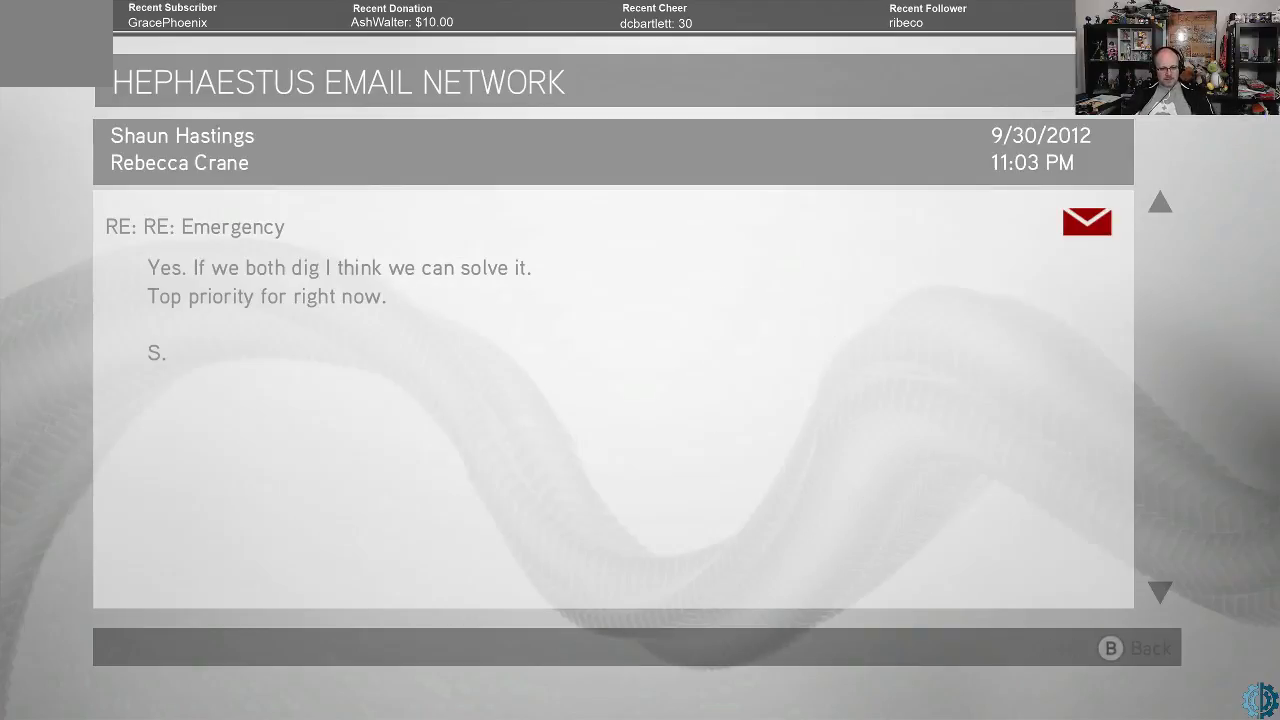
{"buttons": [], "left_stick": "center", "right_stick": "center", "events": [[33, "A", "up"]]}
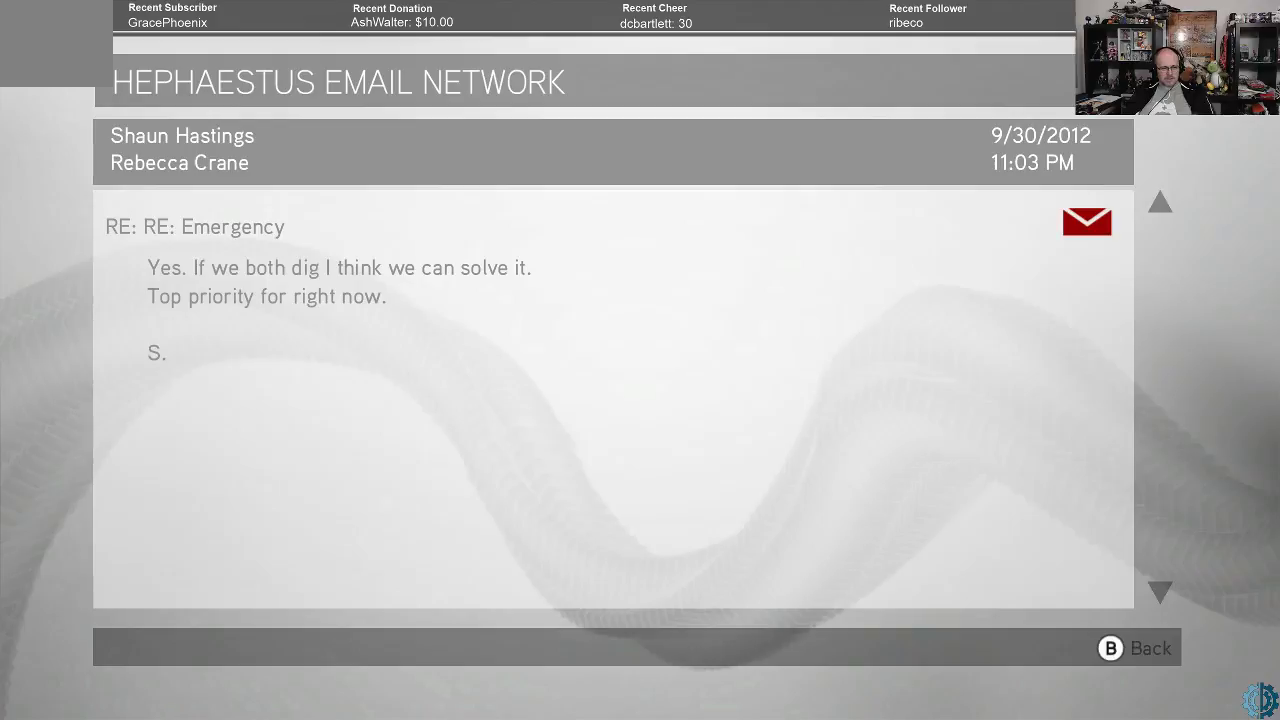
{"buttons": [], "left_stick": "center", "right_stick": "center", "events": []}
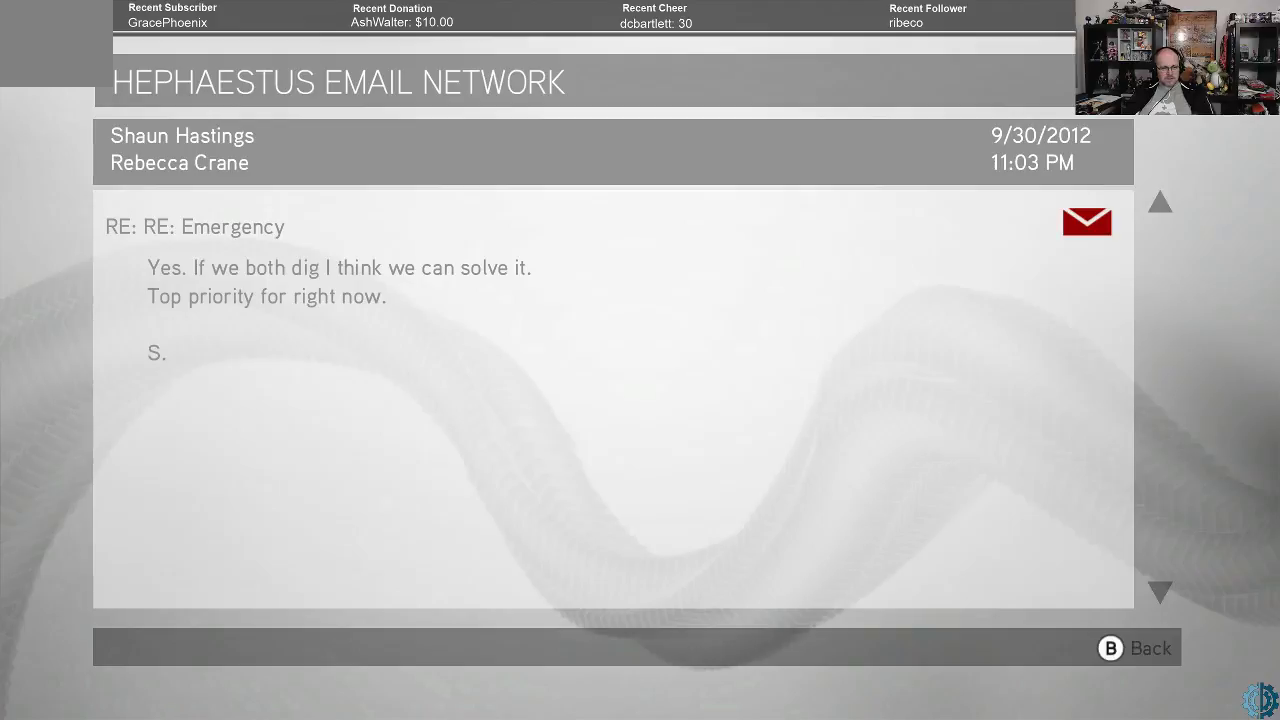
{"buttons": [], "left_stick": "center", "right_stick": "center", "events": []}
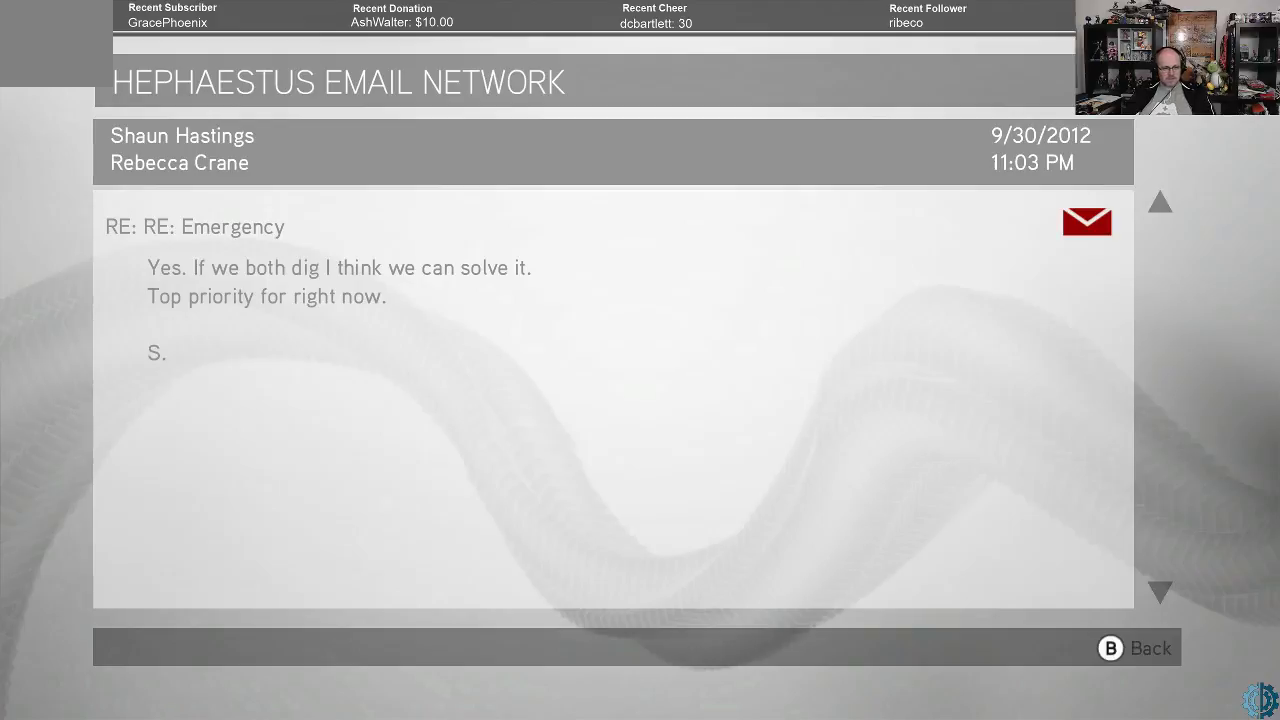
{"buttons": [], "left_stick": "center", "right_stick": "center", "events": []}
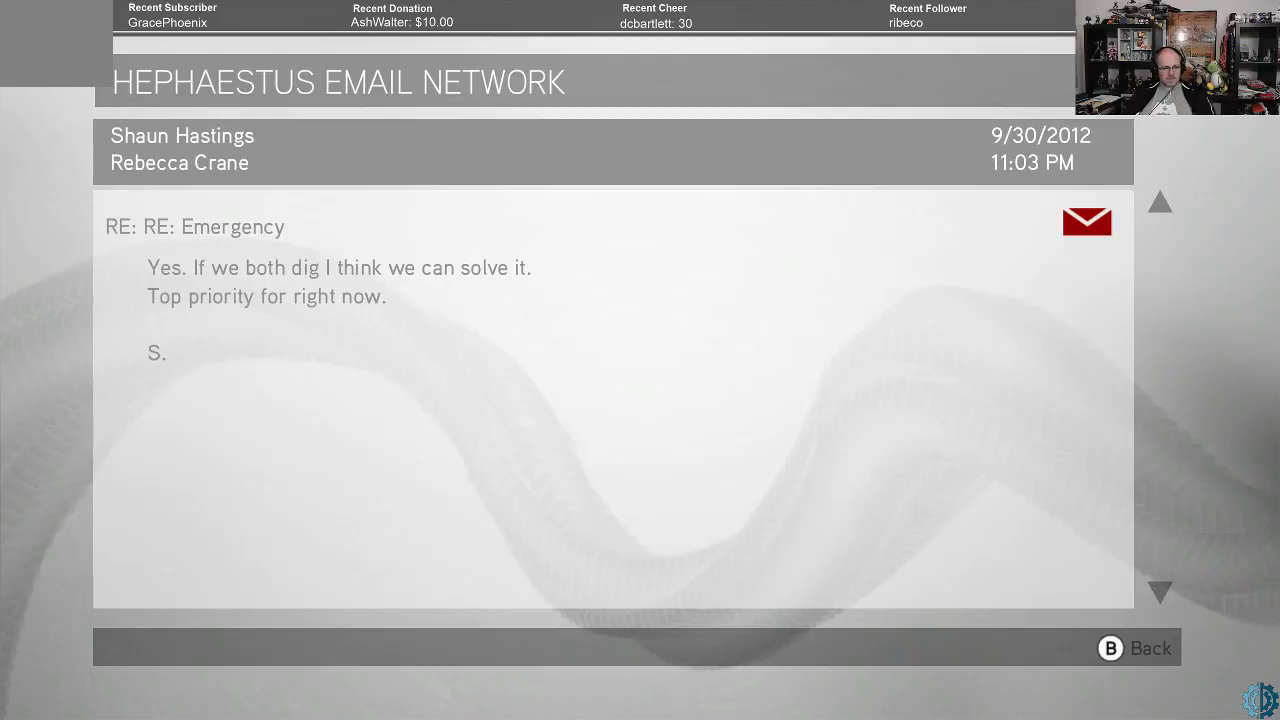
{"buttons": [], "left_stick": "center", "right_stick": "center", "events": []}
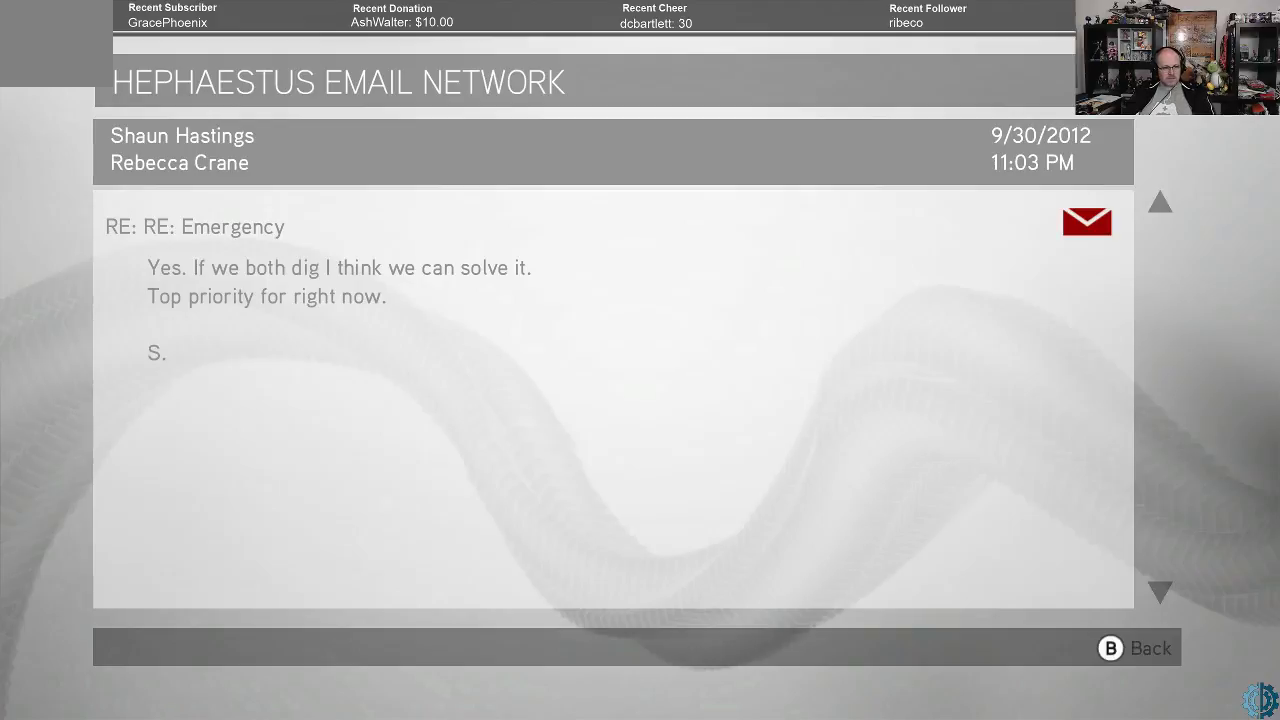
{"buttons": [], "left_stick": "center", "right_stick": "center", "events": []}
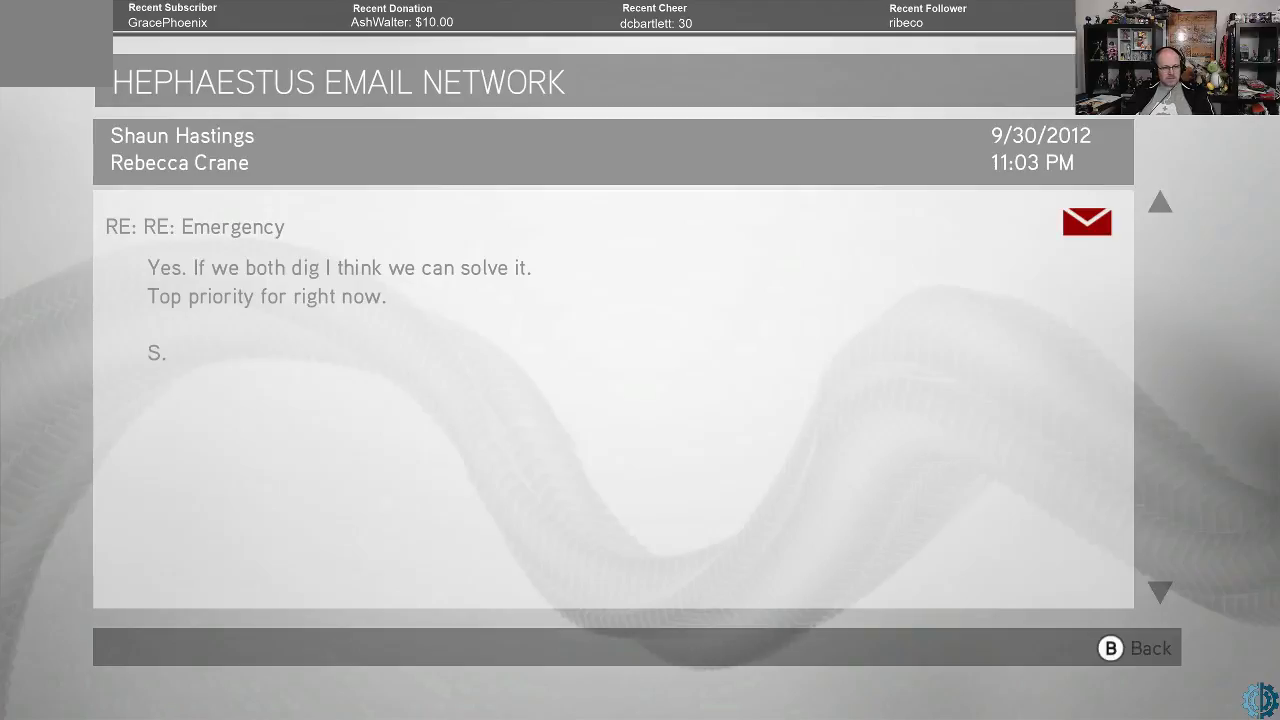
{"buttons": [], "left_stick": "center", "right_stick": "center", "events": []}
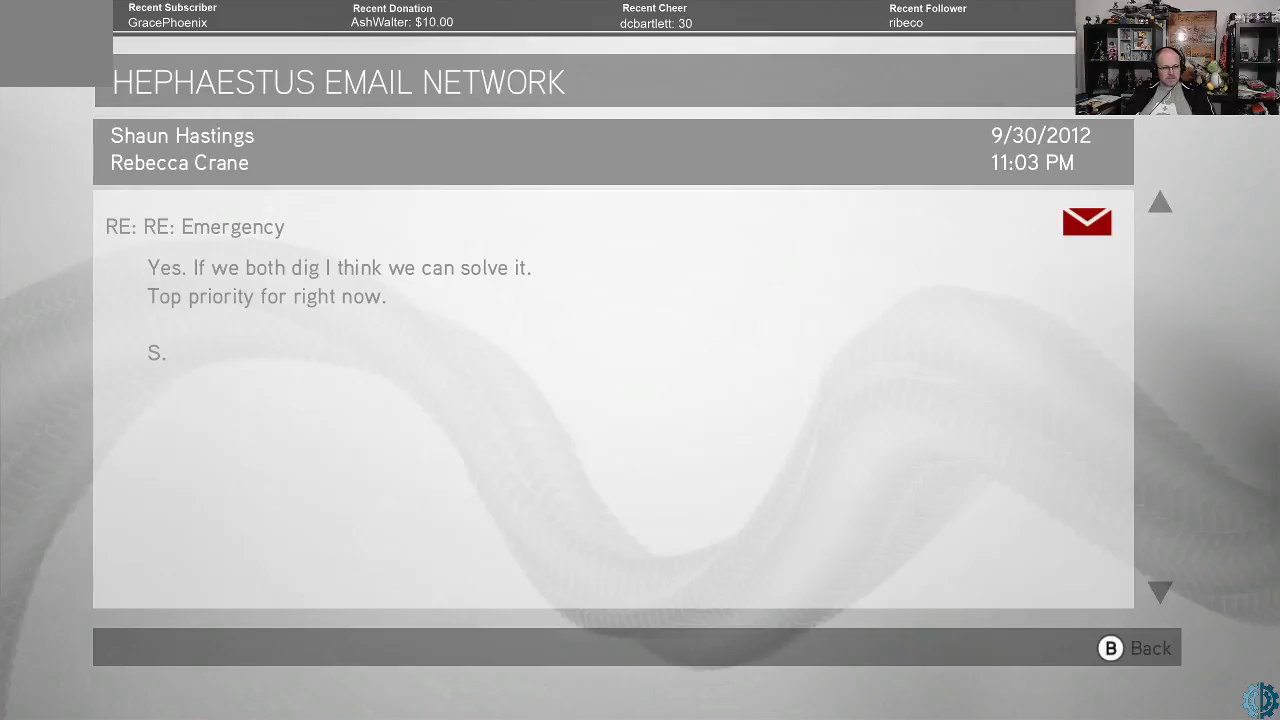
{"buttons": [], "left_stick": "center", "right_stick": "center", "events": [[100, "B", "down"], [167, "B", "up"]]}
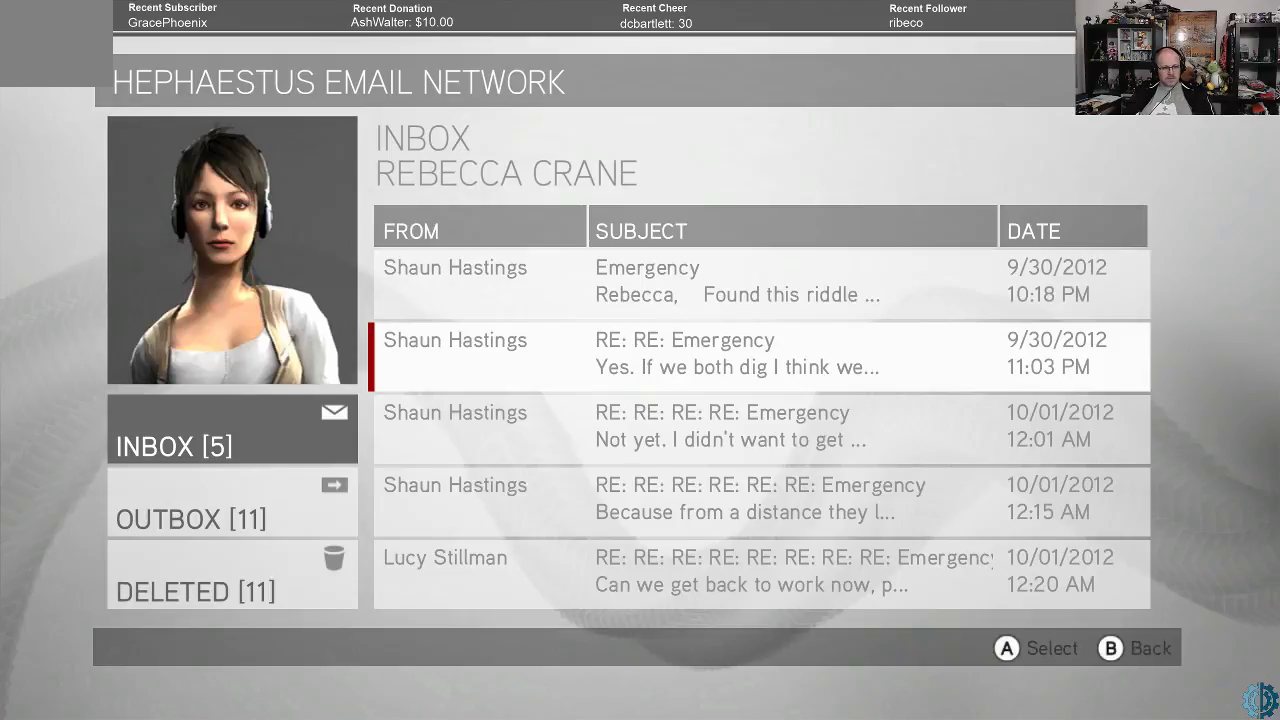
{"buttons": [], "left_stick": "center", "right_stick": "center", "events": []}
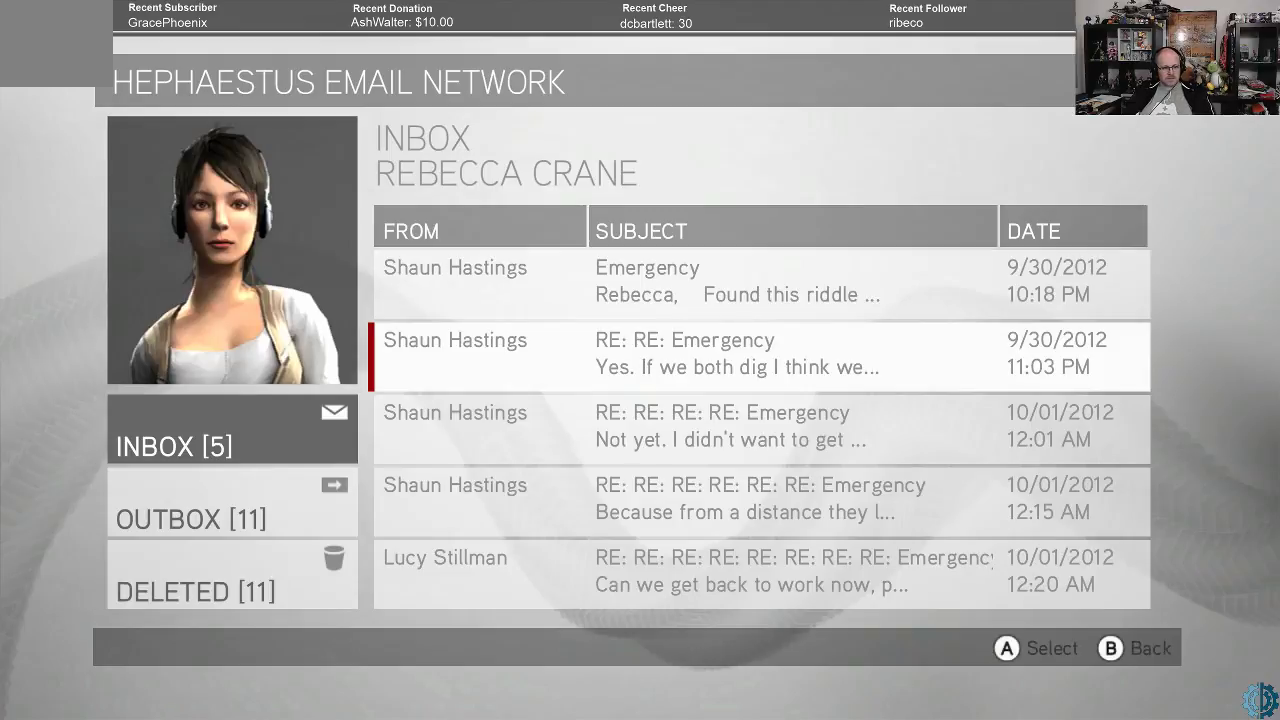
{"buttons": [], "left_stick": "center", "right_stick": "center", "events": [[133, "left_stick", "down"], [300, "left_stick", "center"]]}
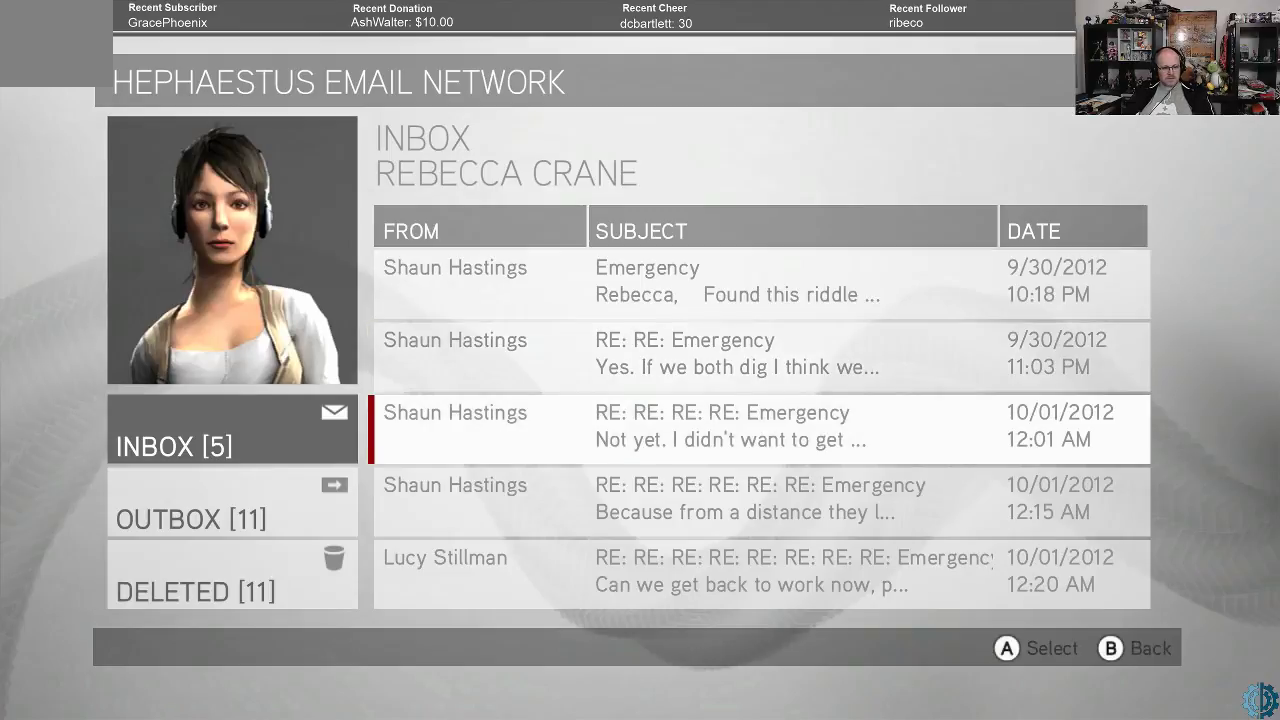
{"buttons": [], "left_stick": "center", "right_stick": "center", "events": []}
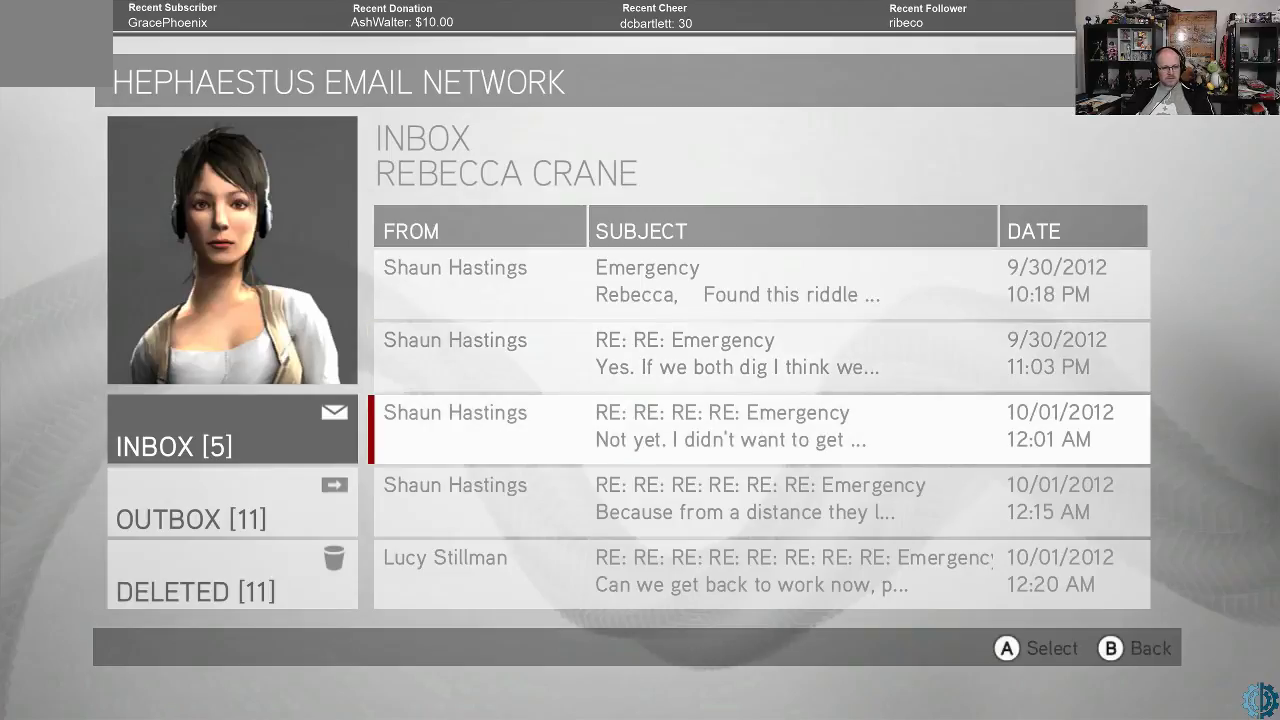
{"buttons": [], "left_stick": "center", "right_stick": "center", "events": [[167, "A", "down"], [267, "A", "up"]]}
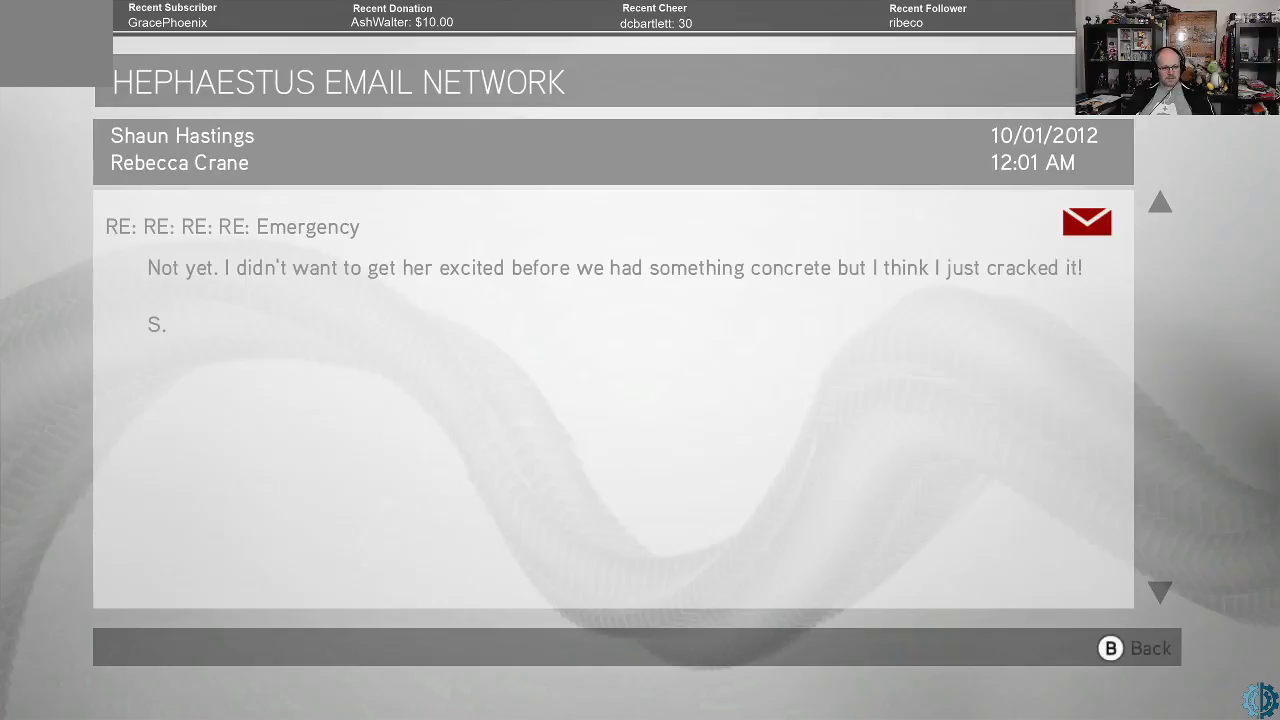
{"buttons": [], "left_stick": "center", "right_stick": "center", "events": []}
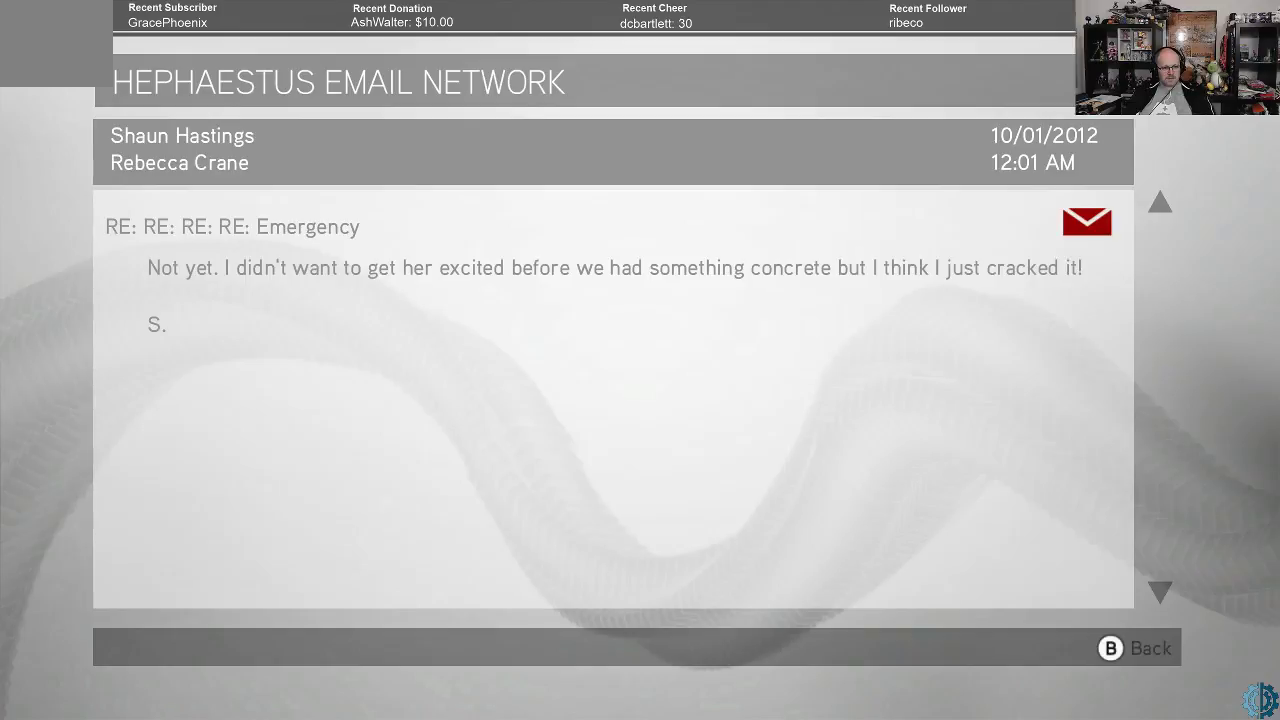
{"buttons": [], "left_stick": "center", "right_stick": "center", "events": []}
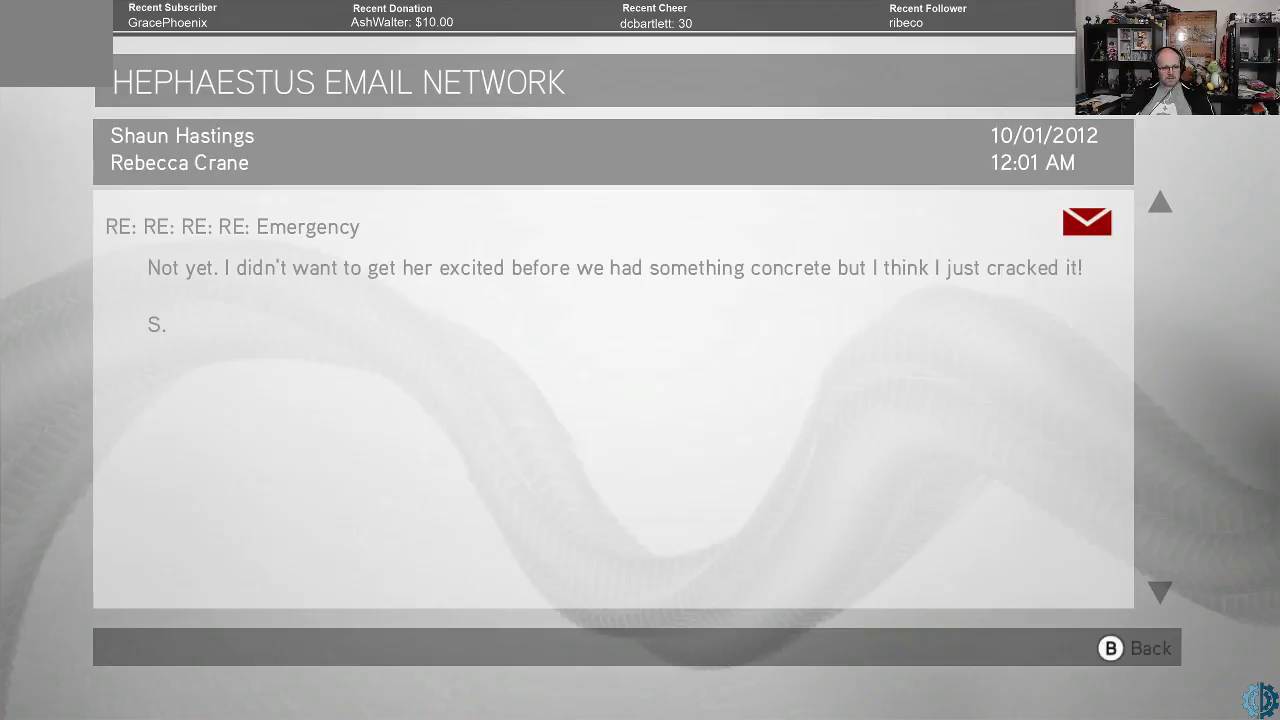
{"buttons": [], "left_stick": "center", "right_stick": "center", "events": []}
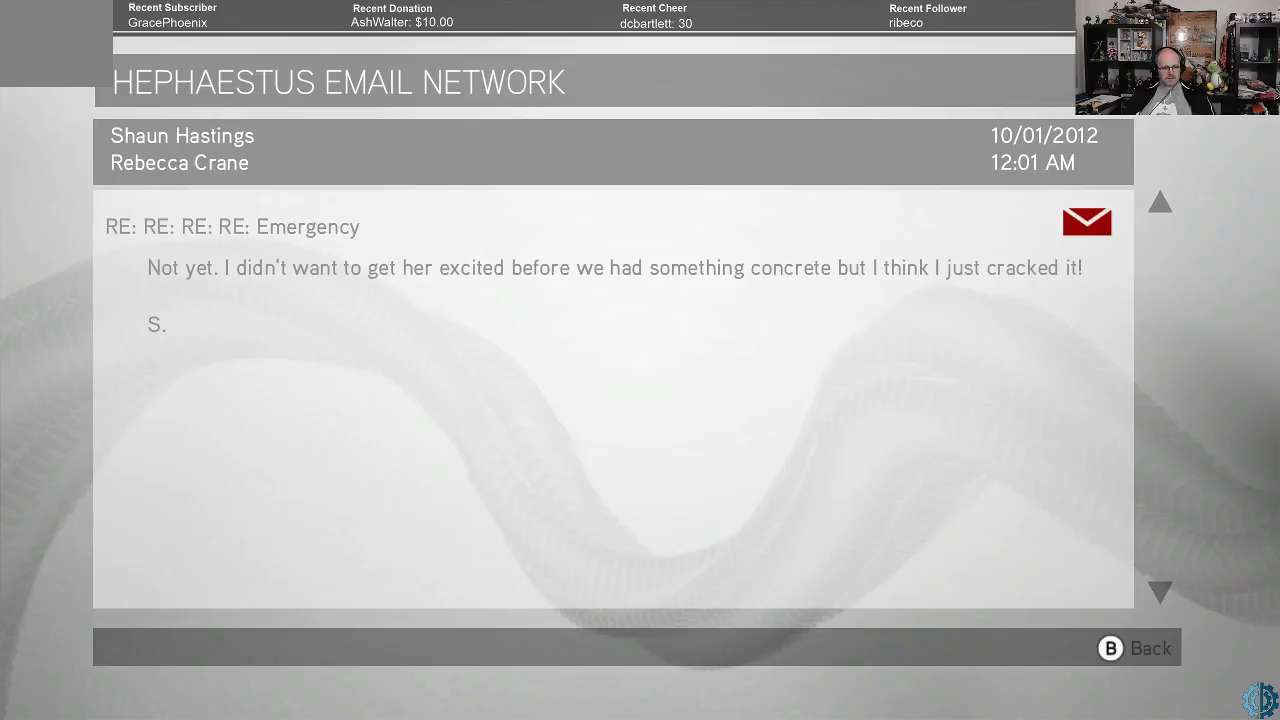
{"buttons": [], "left_stick": "center", "right_stick": "center", "events": []}
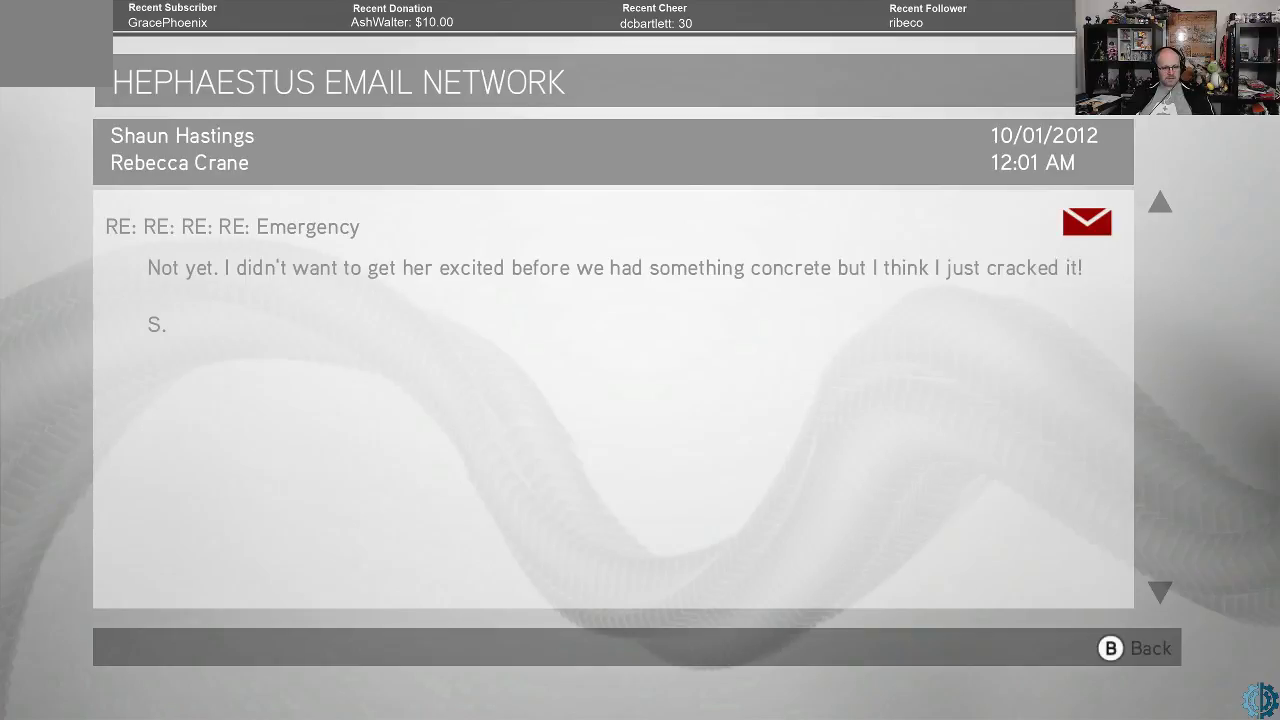
{"buttons": ["B"], "left_stick": "center", "right_stick": "center", "events": [[467, "B", "down"]]}
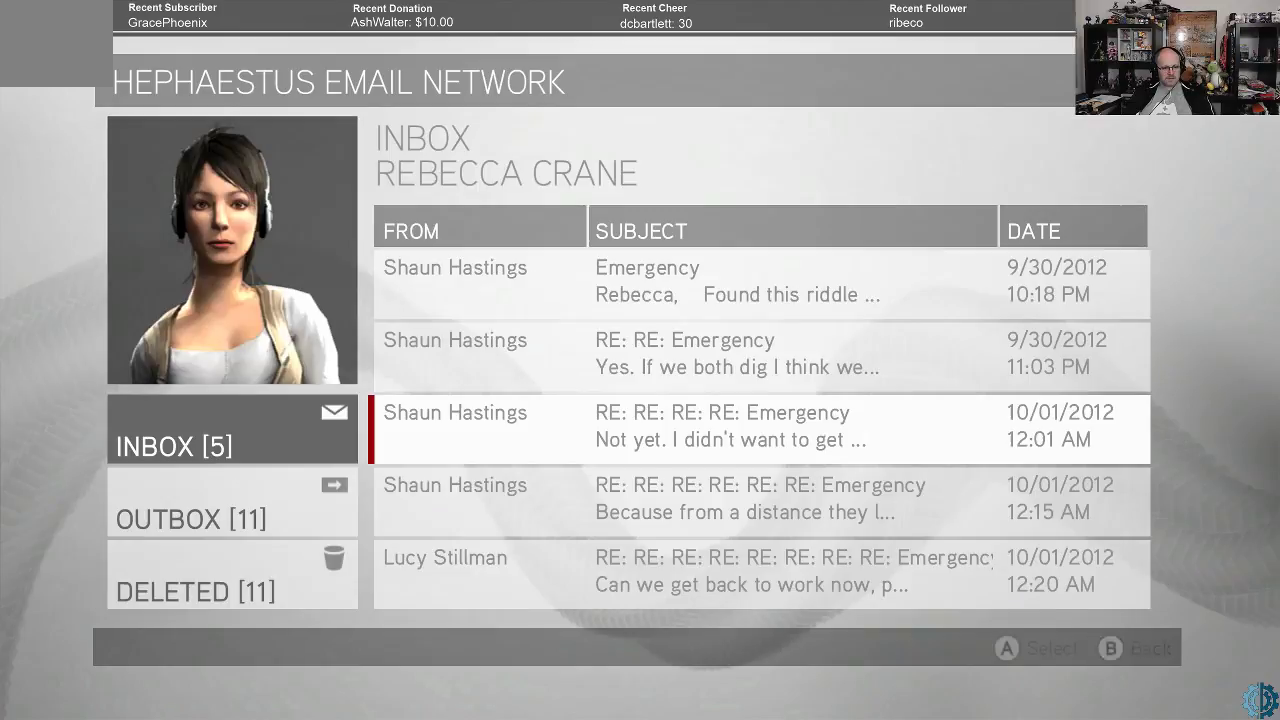
{"buttons": [], "left_stick": "center", "right_stick": "center", "events": [[67, "B", "up"], [367, "left_stick", "down"], [500, "left_stick", "center"]]}
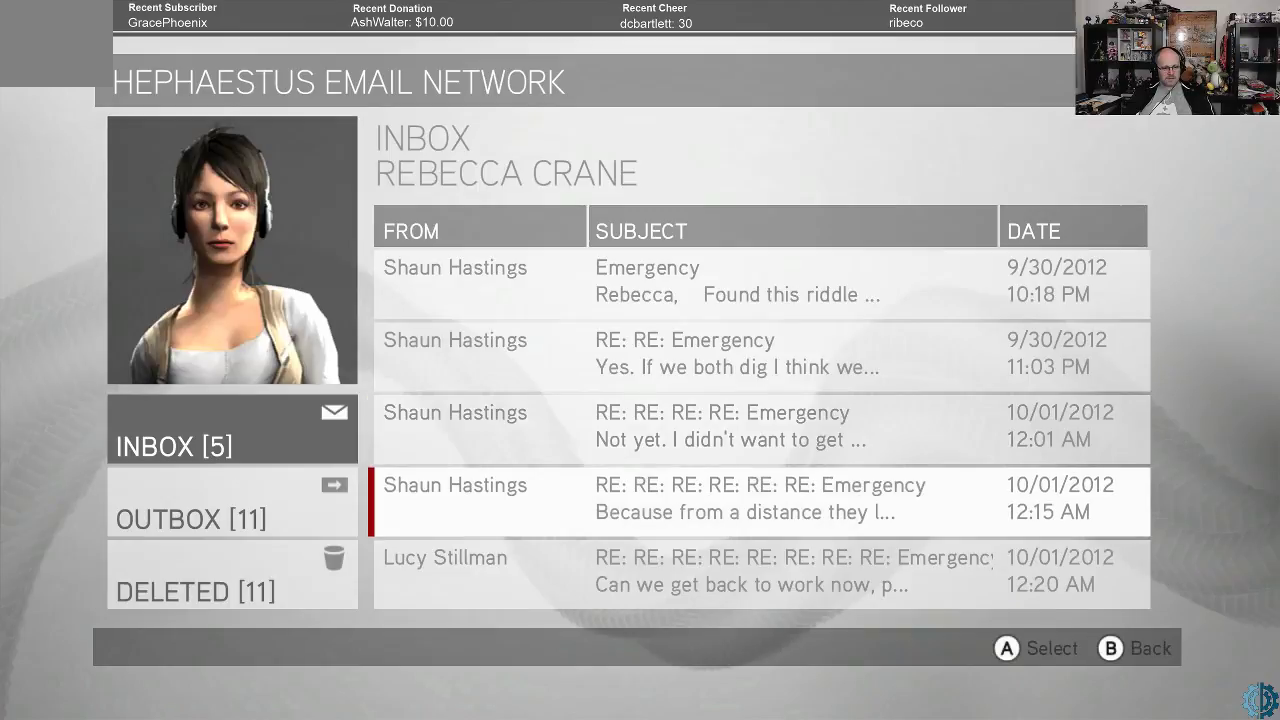
{"buttons": [], "left_stick": "center", "right_stick": "center", "events": [[233, "A", "down"], [367, "A", "up"]]}
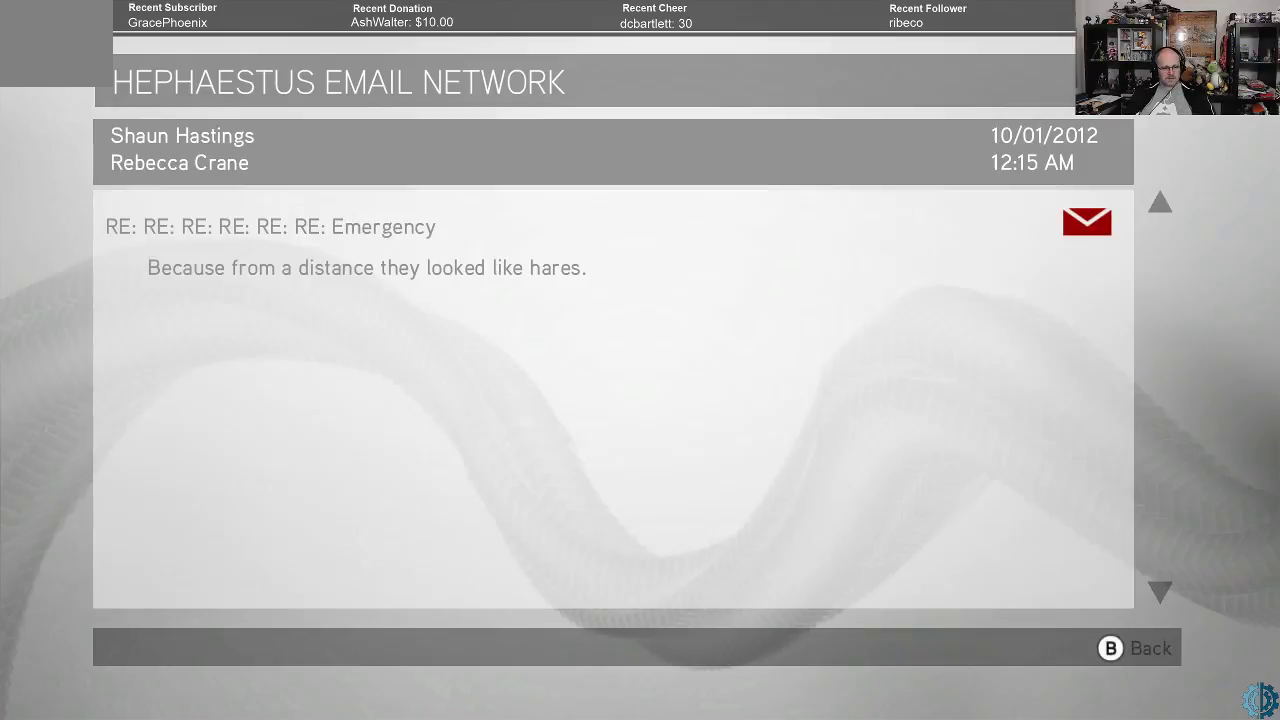
{"buttons": [], "left_stick": "center", "right_stick": "center", "events": []}